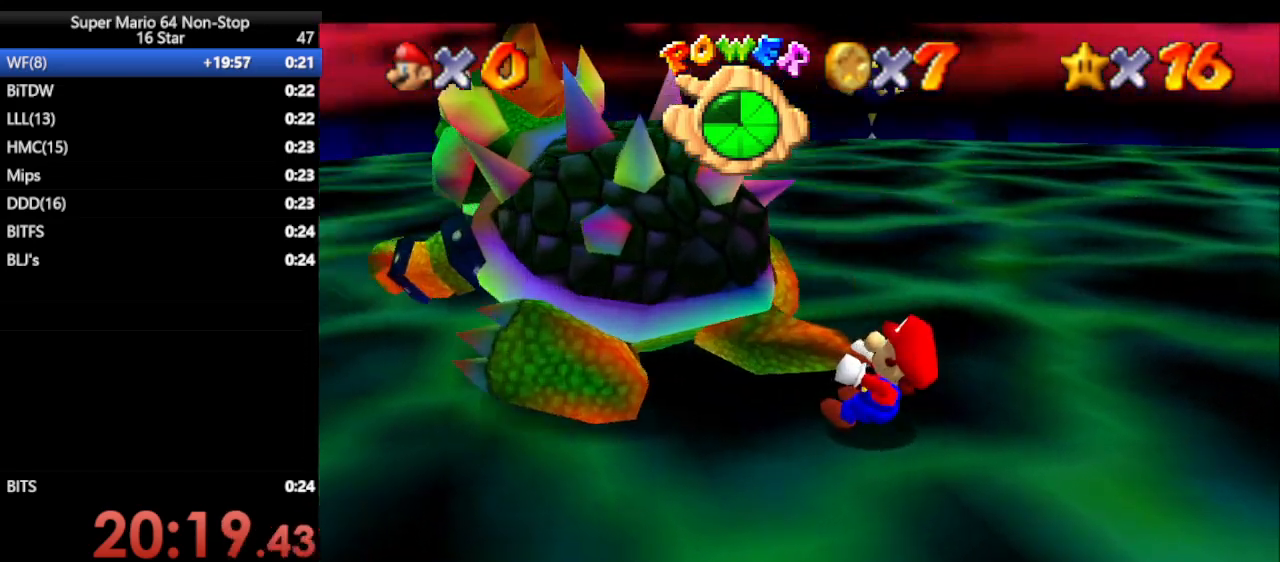
Gameplay with a controller (Nintendo layout); each line is a JSON object with the inputs held at the frame after it. "events" lists button and stick changes between this image and that frame as [ms after this image, input, new state], when the widget could be followed in between. Not read: L1 L3 R3 X Y.
{"buttons": [], "left_stick": "up", "events": [[67, "left_stick", "down-right"], [167, "left_stick", "up"], [217, "C_RIGHT", "up"], [267, "left_stick", "left"], [317, "C_DOWN", "down"], [317, "C_RIGHT", "down"], [350, "left_stick", "right"], [467, "left_stick", "up"], [500, "C_DOWN", "up"], [500, "C_RIGHT", "up"]]}
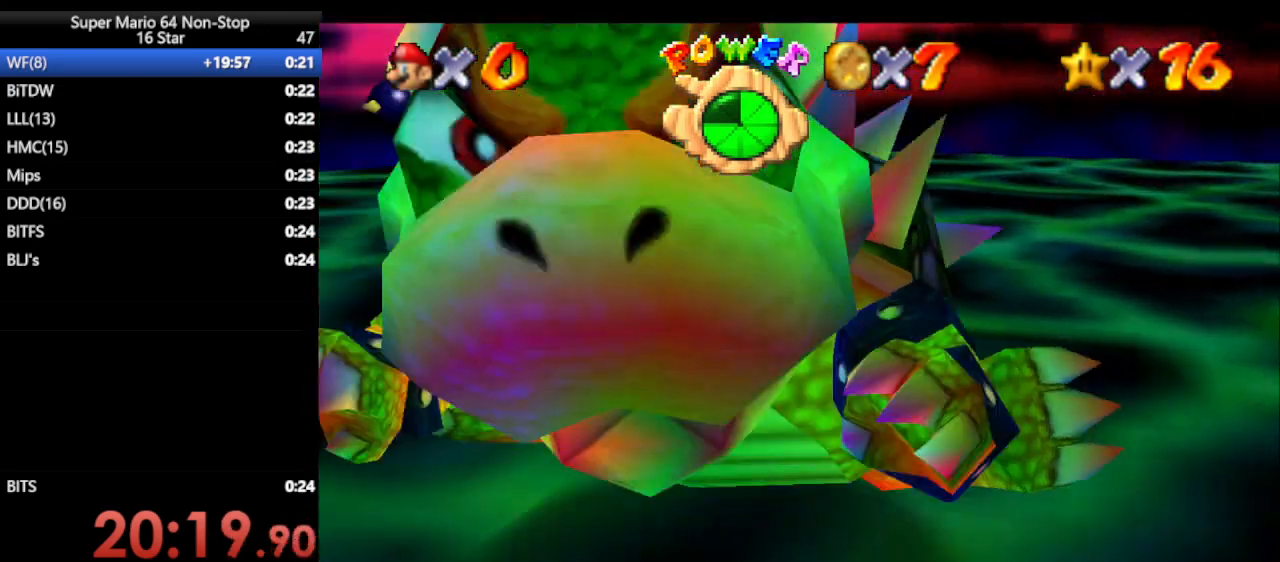
{"buttons": [], "left_stick": "down", "events": [[33, "left_stick", "down-left"], [100, "left_stick", "down-right"], [167, "left_stick", "up-right"], [283, "left_stick", "down-left"], [350, "left_stick", "down"]]}
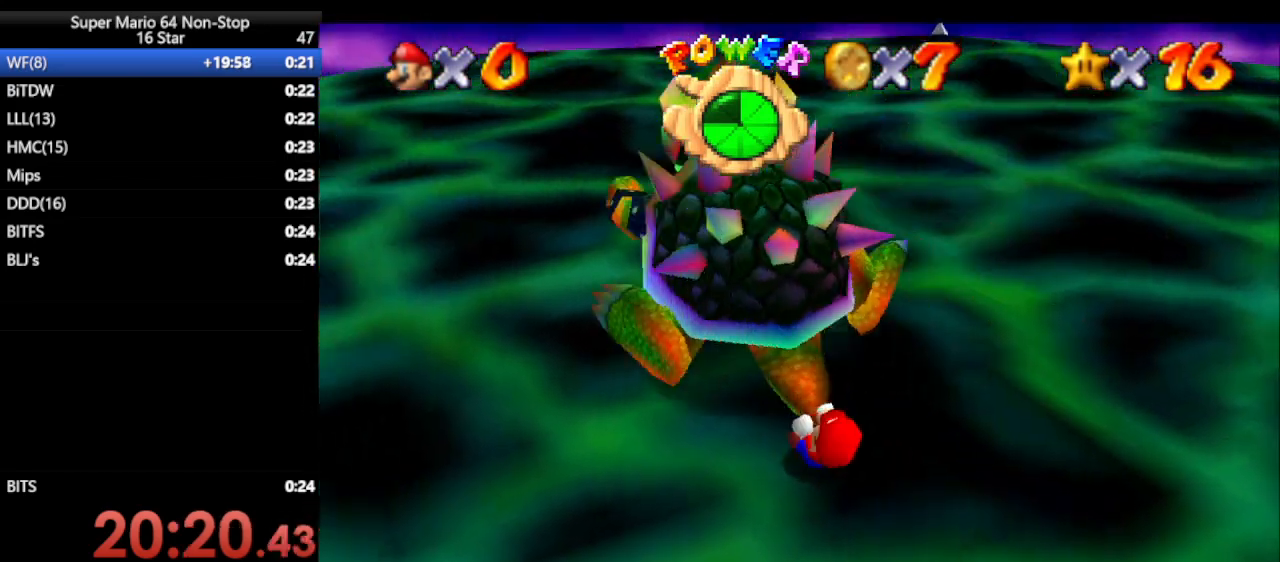
{"buttons": [], "left_stick": "left", "events": [[167, "left_stick", "right"], [217, "left_stick", "up"], [317, "left_stick", "down-left"], [383, "left_stick", "right"], [500, "left_stick", "left"]]}
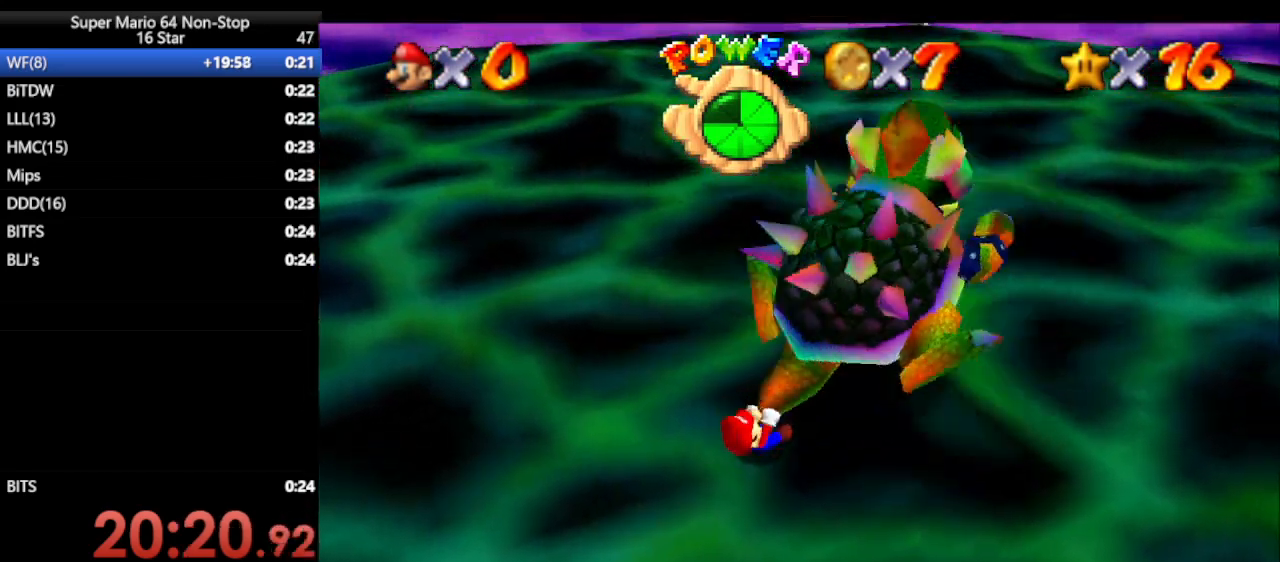
{"buttons": [], "left_stick": "up", "events": [[100, "left_stick", "down"], [183, "left_stick", "up-right"], [317, "left_stick", "down"], [433, "left_stick", "up"]]}
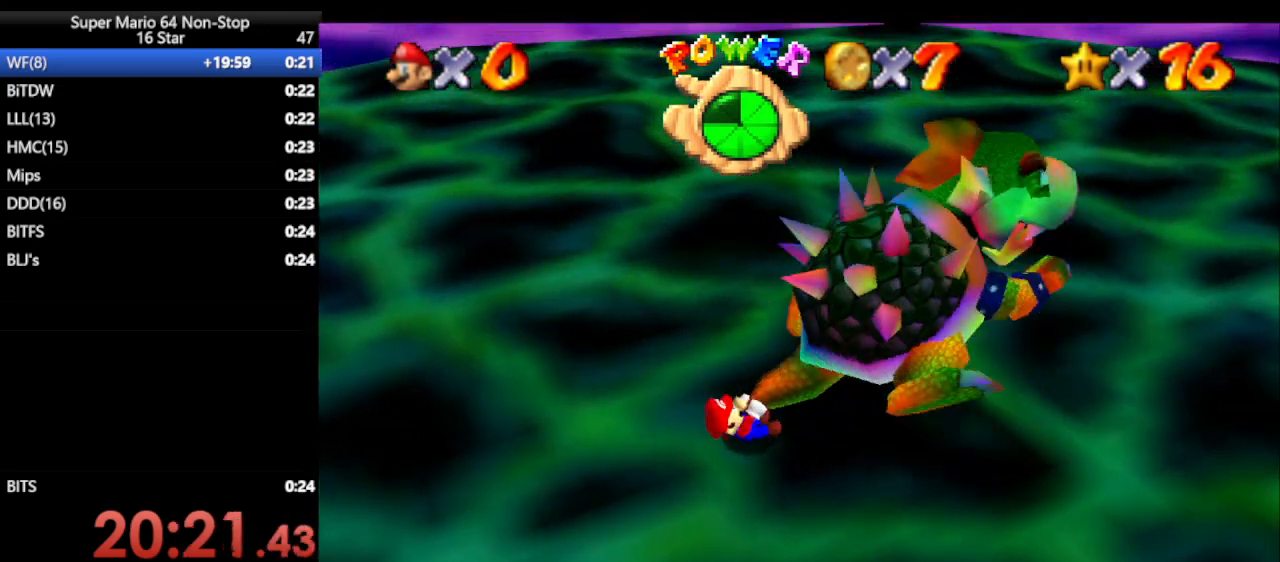
{"buttons": [], "left_stick": "left", "events": [[117, "B", "down"], [150, "left_stick", "center"], [233, "B", "up"], [417, "left_stick", "left"]]}
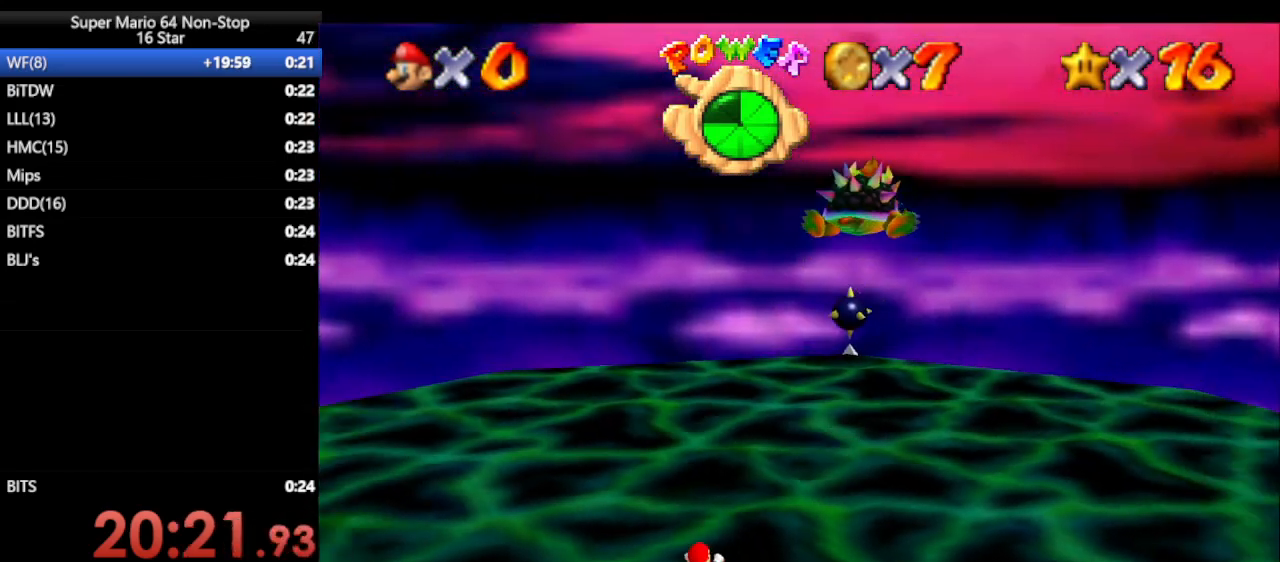
{"buttons": [], "left_stick": "up", "events": [[200, "left_stick", "up-left"], [417, "left_stick", "up"]]}
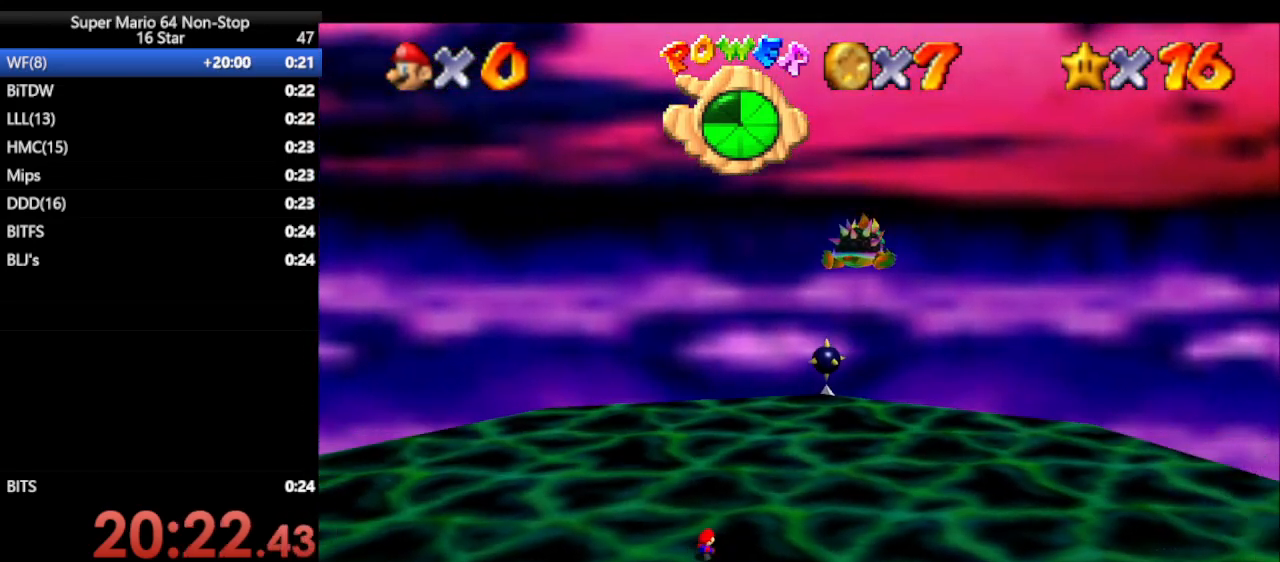
{"buttons": [], "left_stick": "up", "events": [[217, "left_stick", "up-left"], [483, "left_stick", "up"]]}
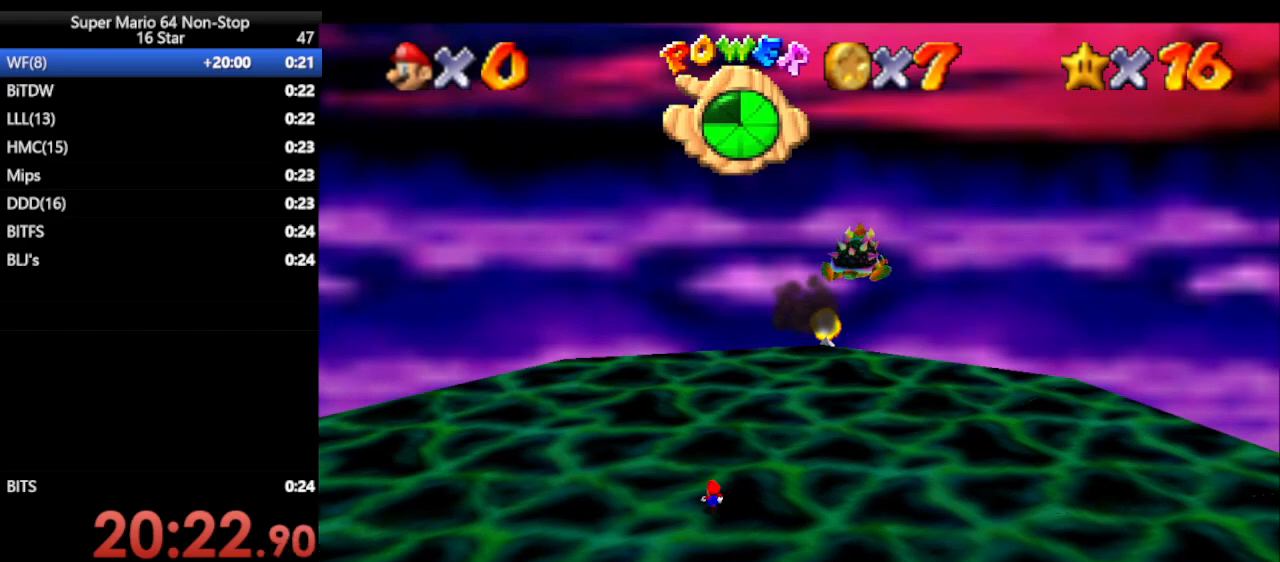
{"buttons": [], "left_stick": "down", "events": [[233, "left_stick", "down-right"], [400, "left_stick", "down"]]}
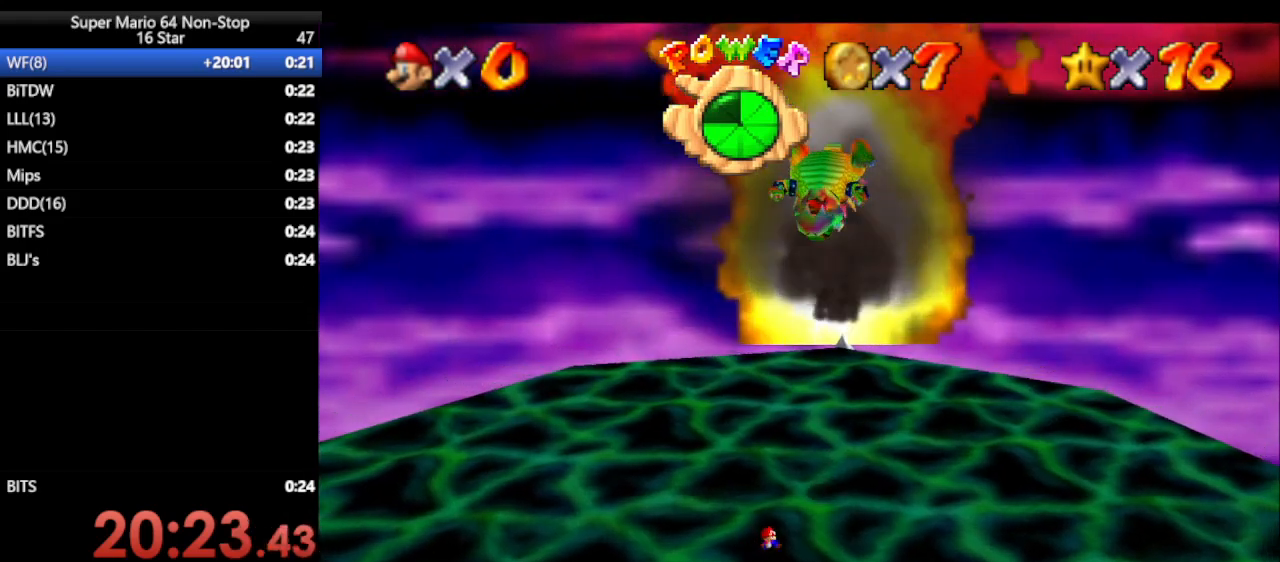
{"buttons": [], "left_stick": "down", "events": []}
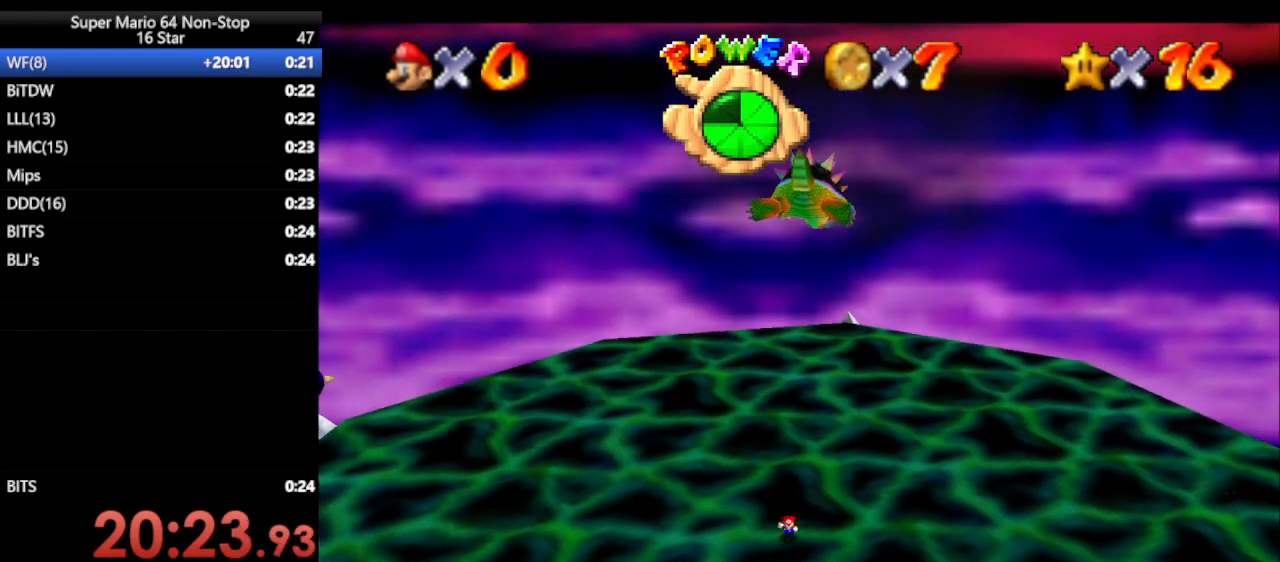
{"buttons": [], "left_stick": "down", "events": []}
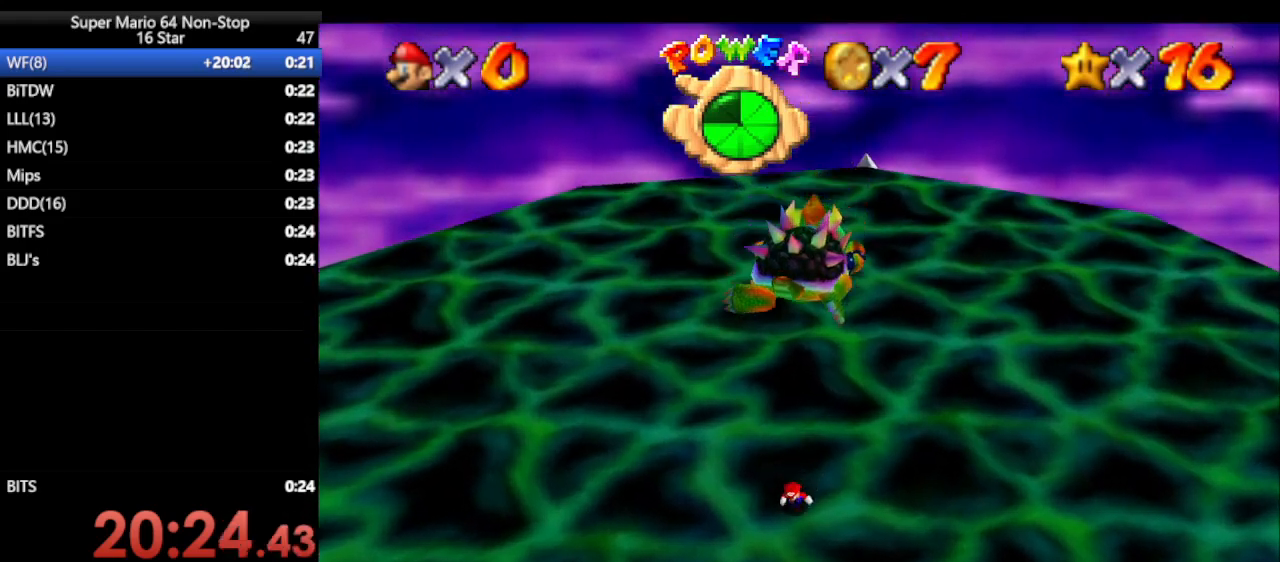
{"buttons": [], "left_stick": "down", "events": []}
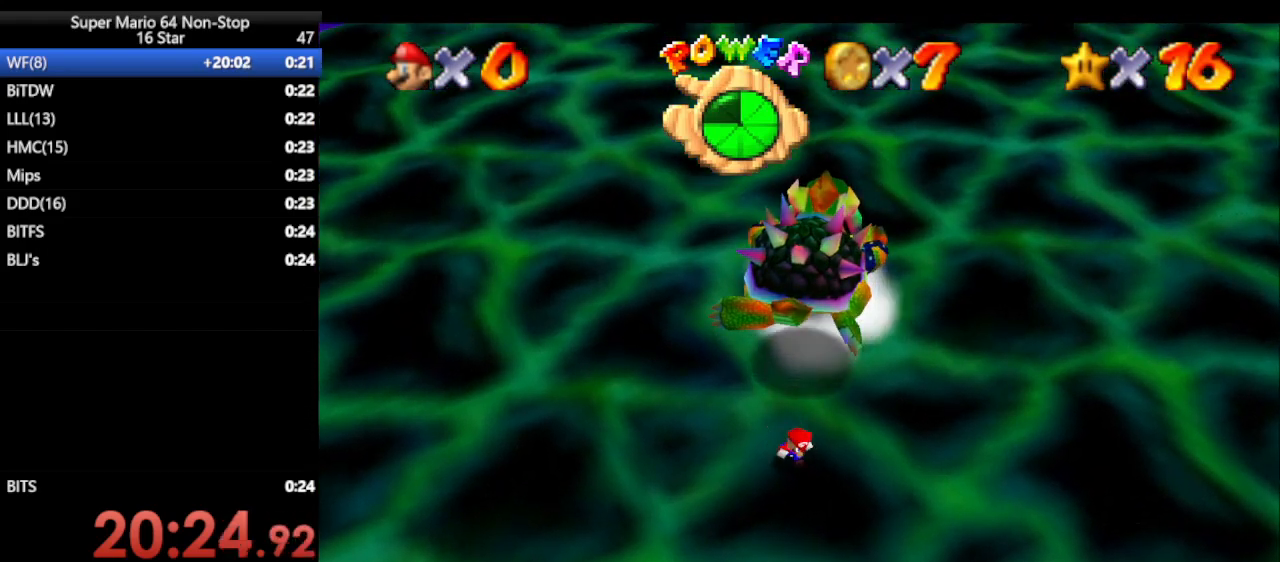
{"buttons": [], "left_stick": "down", "events": [[17, "left_stick", "center"], [50, "Z", "down"], [83, "A", "down"], [83, "Z", "up"], [83, "left_stick", "up"], [233, "B", "down"], [267, "A", "up"], [267, "left_stick", "down-left"], [333, "B", "up"], [333, "left_stick", "down"]]}
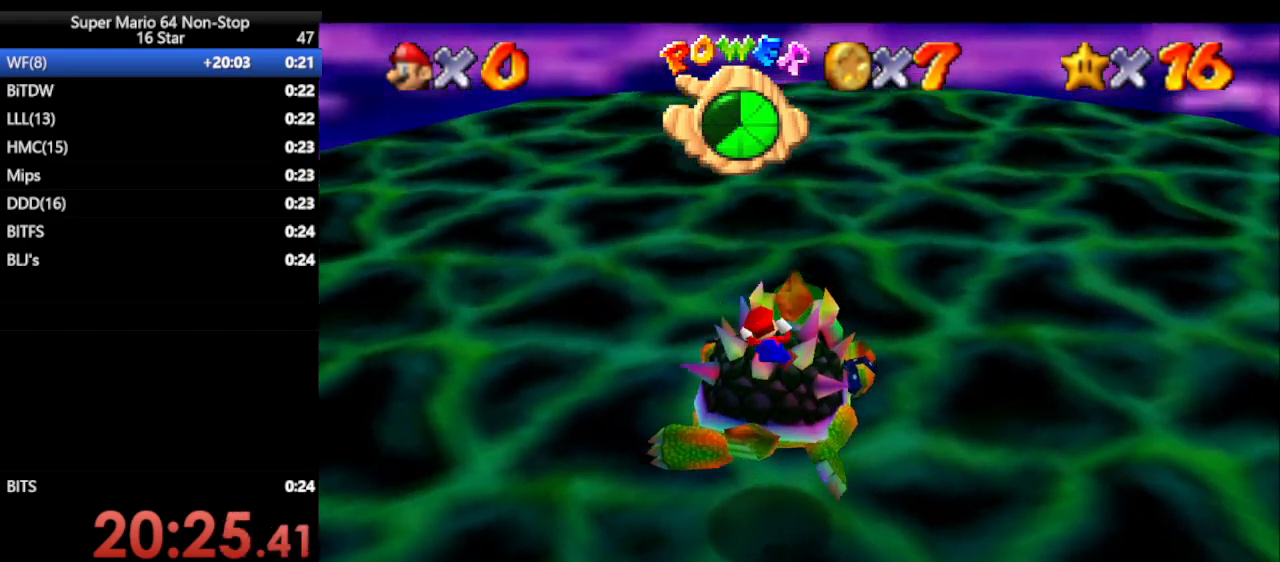
{"buttons": [], "left_stick": "center", "events": [[400, "left_stick", "center"]]}
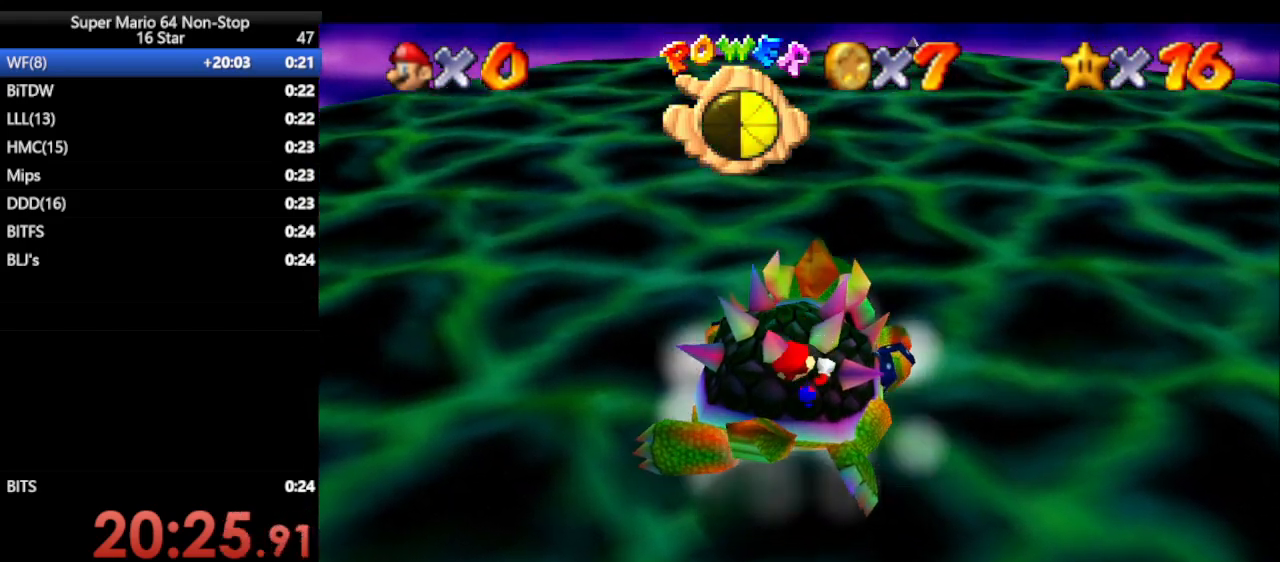
{"buttons": [], "left_stick": "center", "events": [[33, "left_stick", "down-left"], [133, "left_stick", "up"], [283, "left_stick", "center"]]}
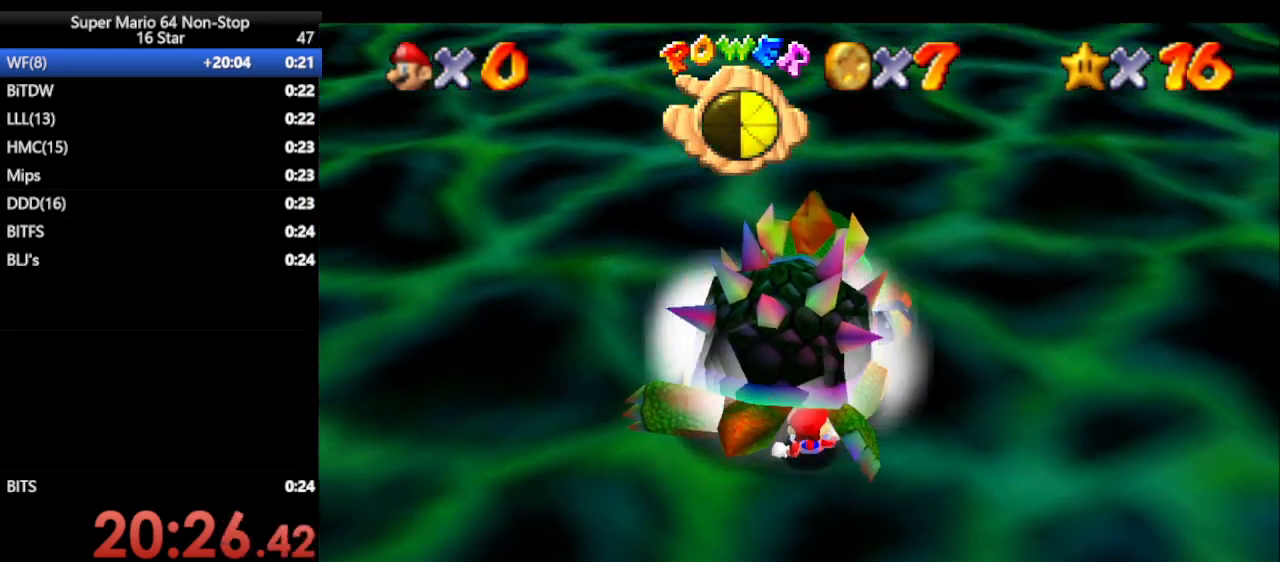
{"buttons": [], "left_stick": "center", "events": [[283, "left_stick", "left"], [467, "left_stick", "center"]]}
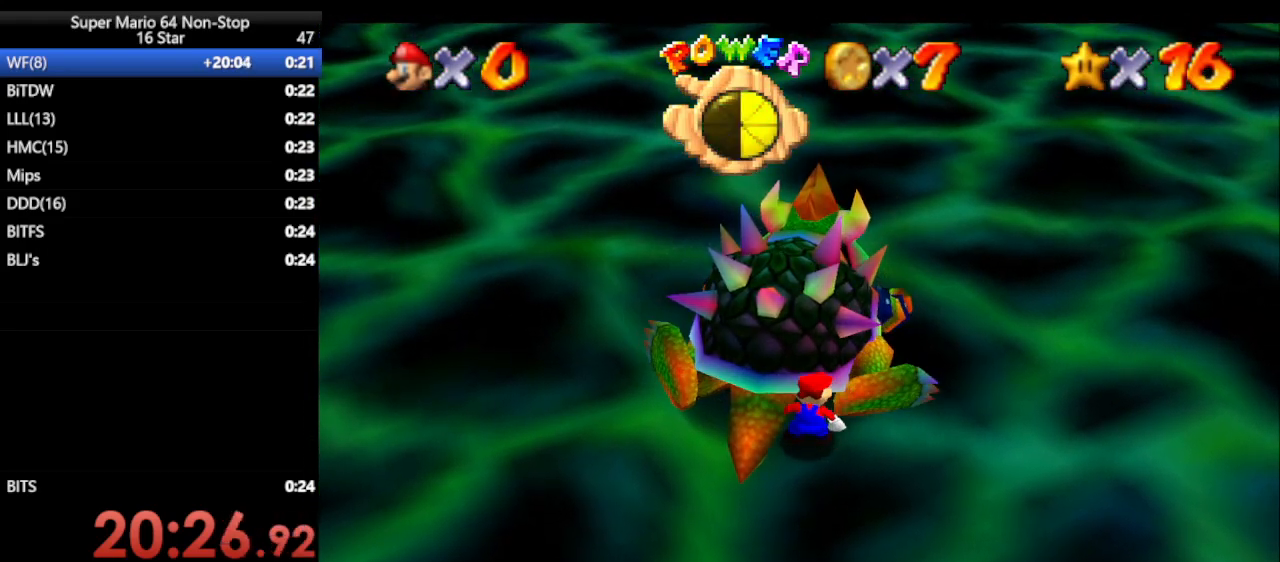
{"buttons": [], "left_stick": "center", "events": [[250, "B", "down"], [317, "B", "up"]]}
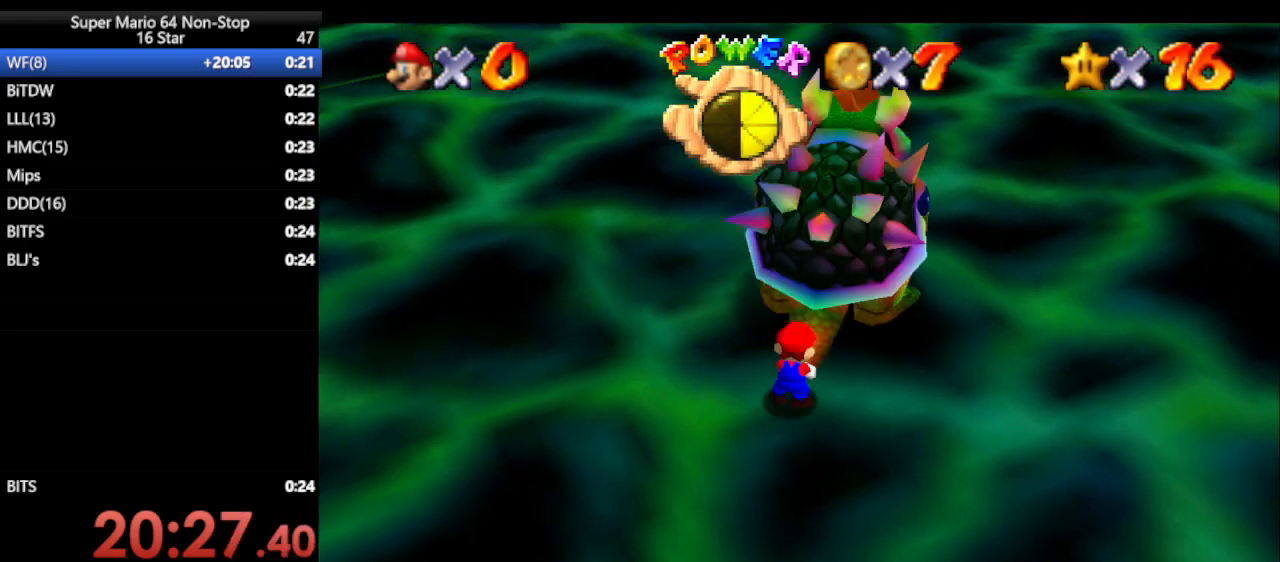
{"buttons": ["C_UP"], "left_stick": "up-right", "events": [[217, "left_stick", "up"], [350, "left_stick", "left"], [383, "C_RIGHT", "down"], [433, "left_stick", "down-right"], [500, "C_RIGHT", "up"], [500, "C_UP", "down"], [500, "left_stick", "up-right"]]}
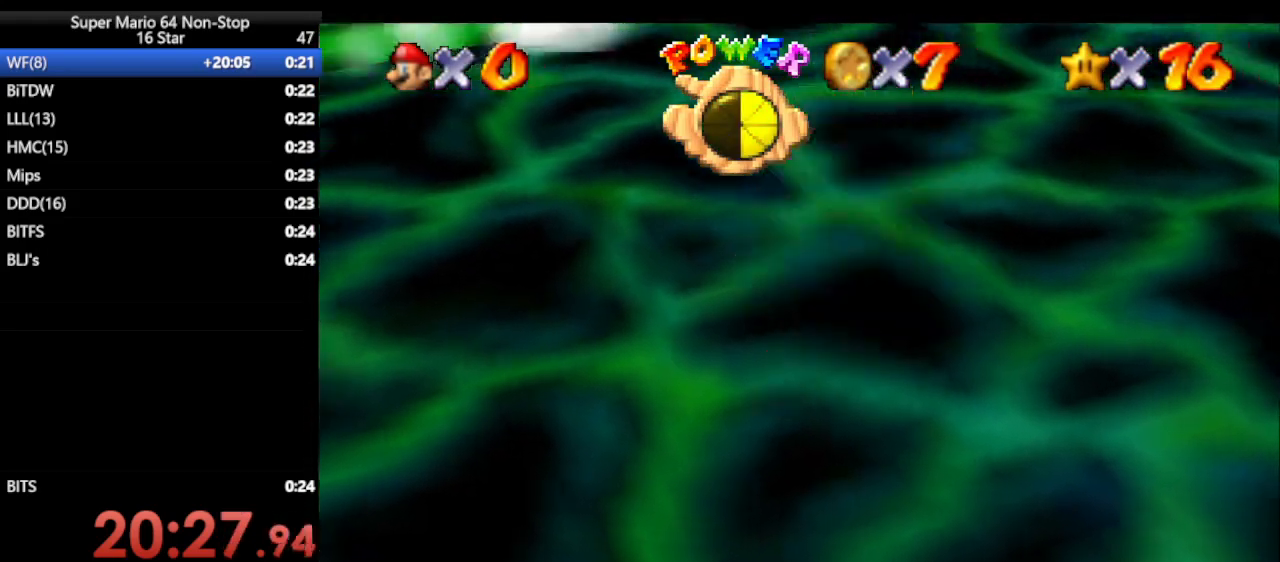
{"buttons": [], "left_stick": "down-left", "events": [[100, "left_stick", "up-left"], [267, "C_UP", "up"], [300, "left_stick", "up-right"], [367, "left_stick", "up-left"], [483, "left_stick", "down-left"]]}
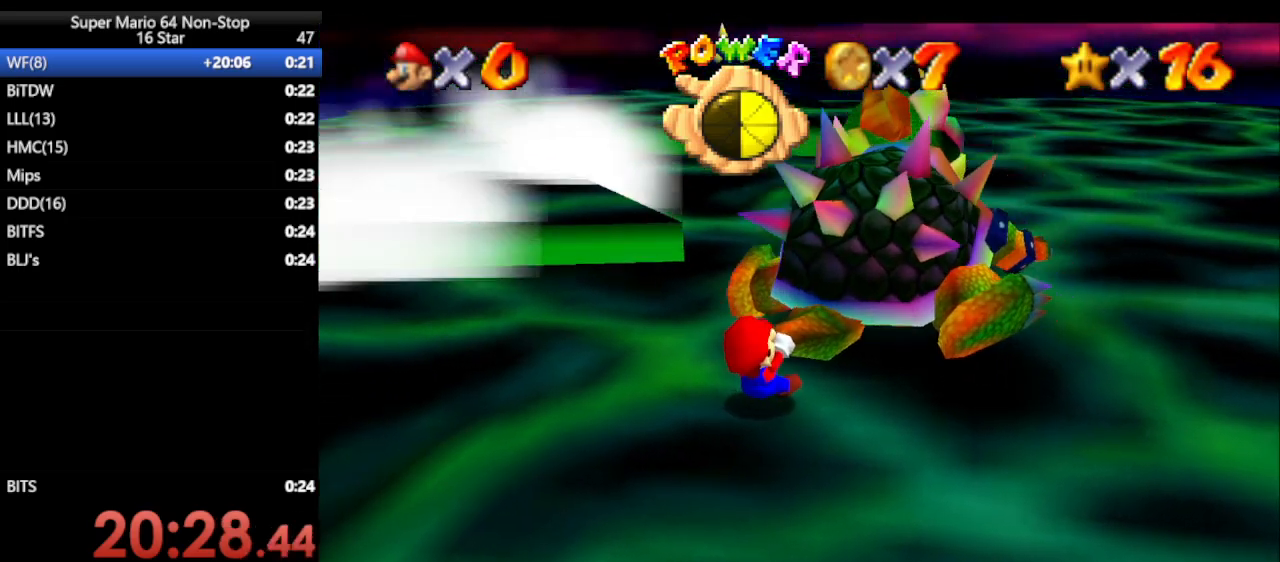
{"buttons": [], "left_stick": "up-left", "events": [[50, "left_stick", "down-right"], [150, "left_stick", "up-left"], [233, "left_stick", "down-left"], [300, "C_RIGHT", "down"], [333, "left_stick", "up-right"], [450, "left_stick", "up-left"], [483, "C_RIGHT", "up"]]}
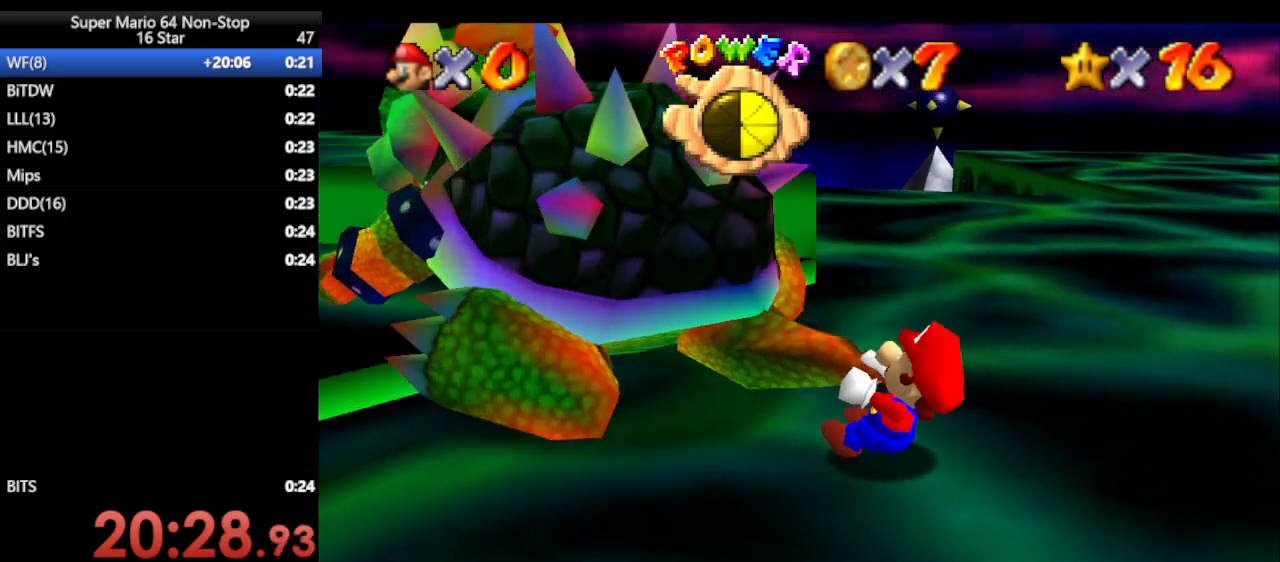
{"buttons": [], "left_stick": "up-right", "events": [[17, "left_stick", "down-left"], [83, "left_stick", "down-right"], [150, "left_stick", "up-right"], [233, "left_stick", "up-left"], [383, "C_DOWN", "down"], [383, "left_stick", "up-right"], [417, "C_DOWN", "up"]]}
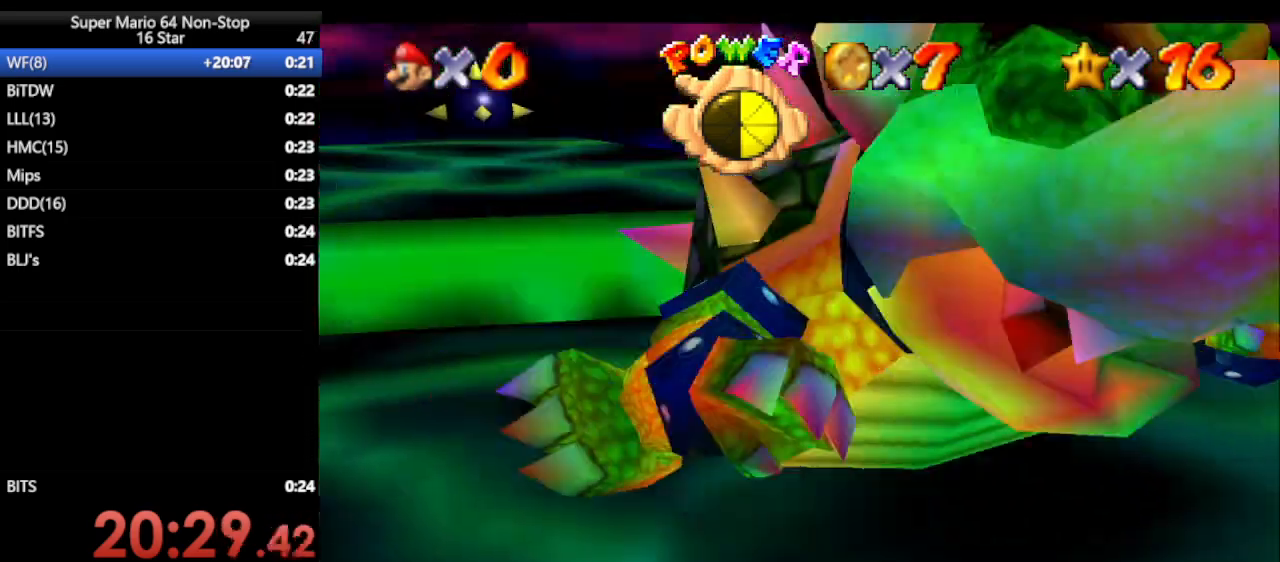
{"buttons": [], "left_stick": "right", "events": [[33, "left_stick", "up-left"], [100, "left_stick", "down-left"], [167, "left_stick", "down-right"], [217, "left_stick", "up-right"], [283, "left_stick", "up"], [383, "left_stick", "down"], [500, "left_stick", "right"]]}
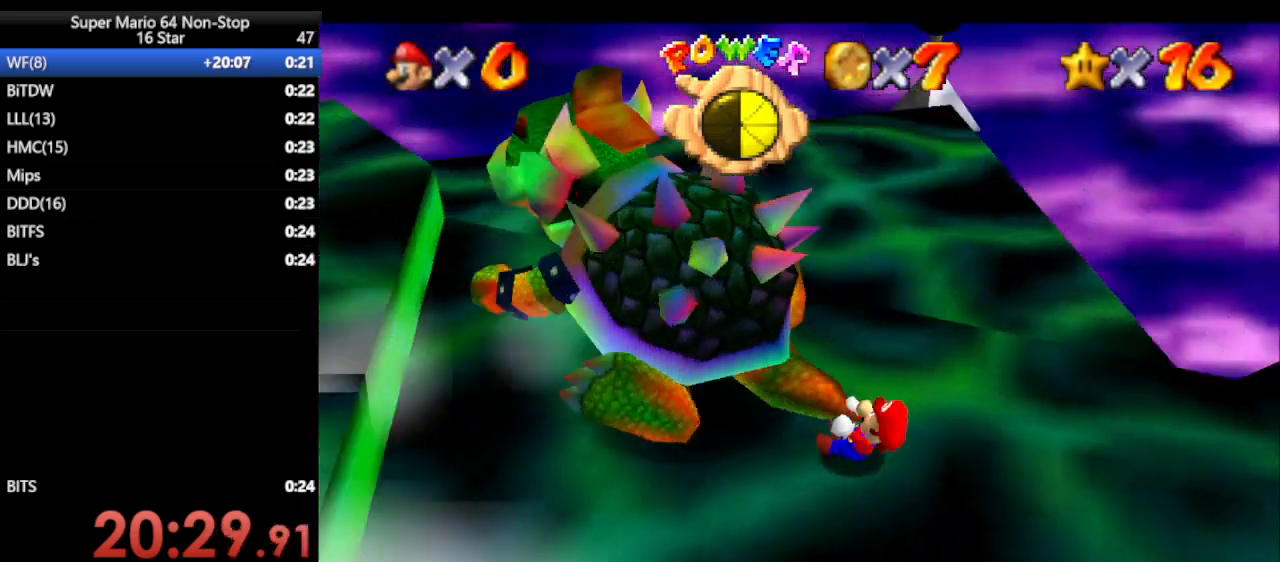
{"buttons": [], "left_stick": "up-left", "events": [[67, "left_stick", "up"], [167, "left_stick", "down"], [250, "left_stick", "right"], [317, "left_stick", "up-left"]]}
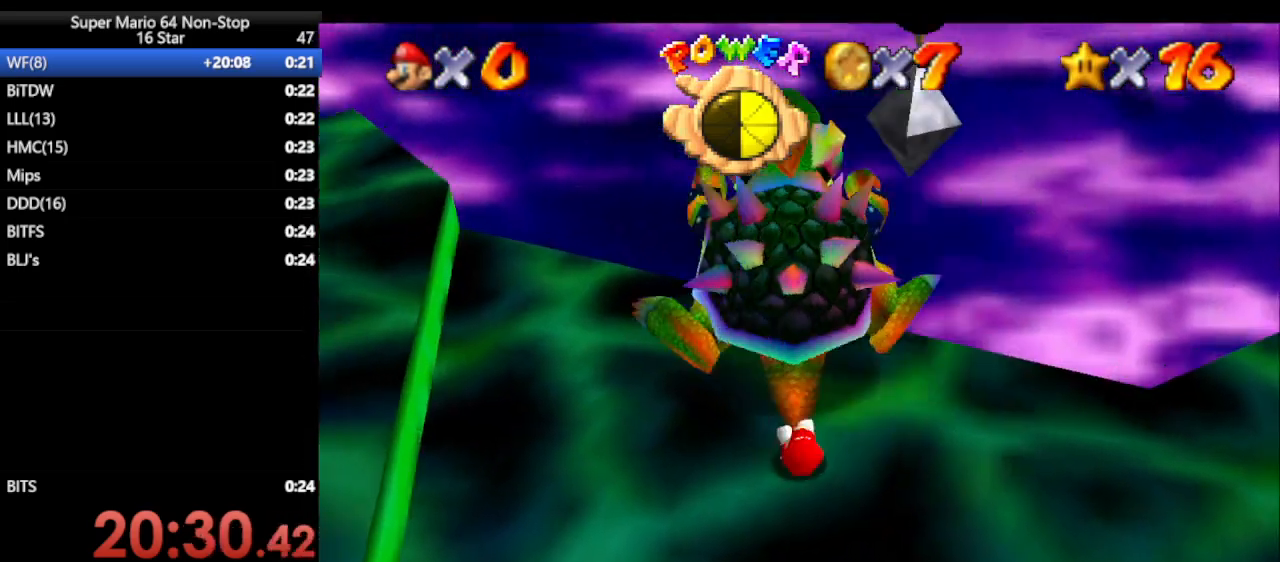
{"buttons": [], "left_stick": "right", "events": [[17, "left_stick", "up-right"], [67, "left_stick", "up-left"], [133, "left_stick", "down"], [250, "left_stick", "up"], [383, "left_stick", "down-left"], [467, "left_stick", "right"]]}
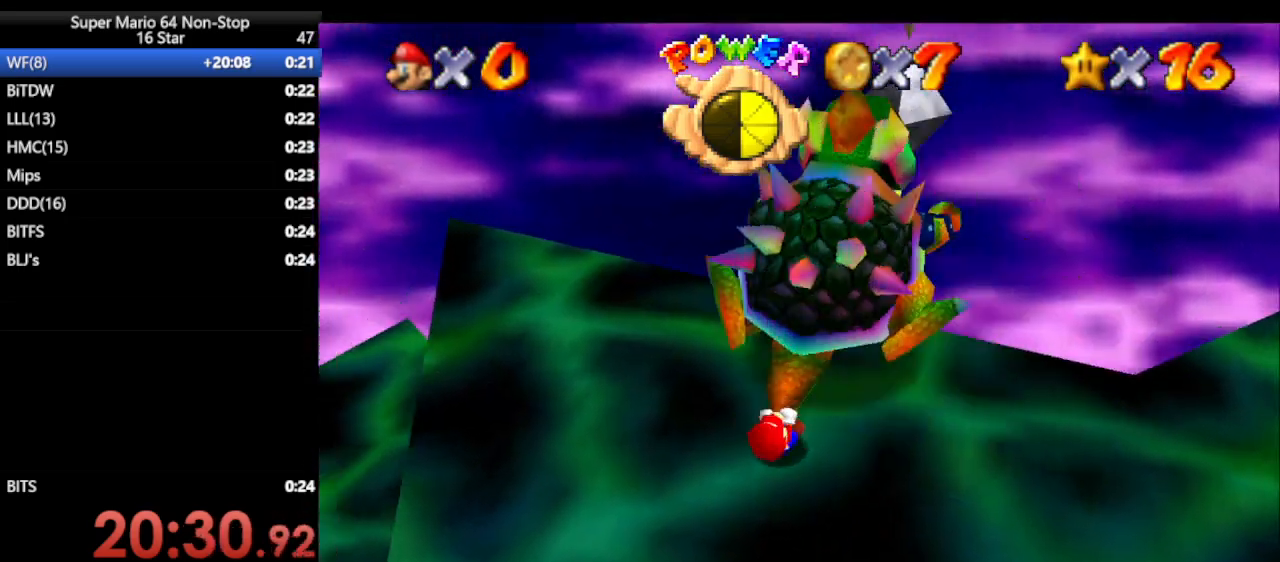
{"buttons": [], "left_stick": "center", "events": [[67, "B", "down"], [67, "left_stick", "center"], [167, "B", "up"]]}
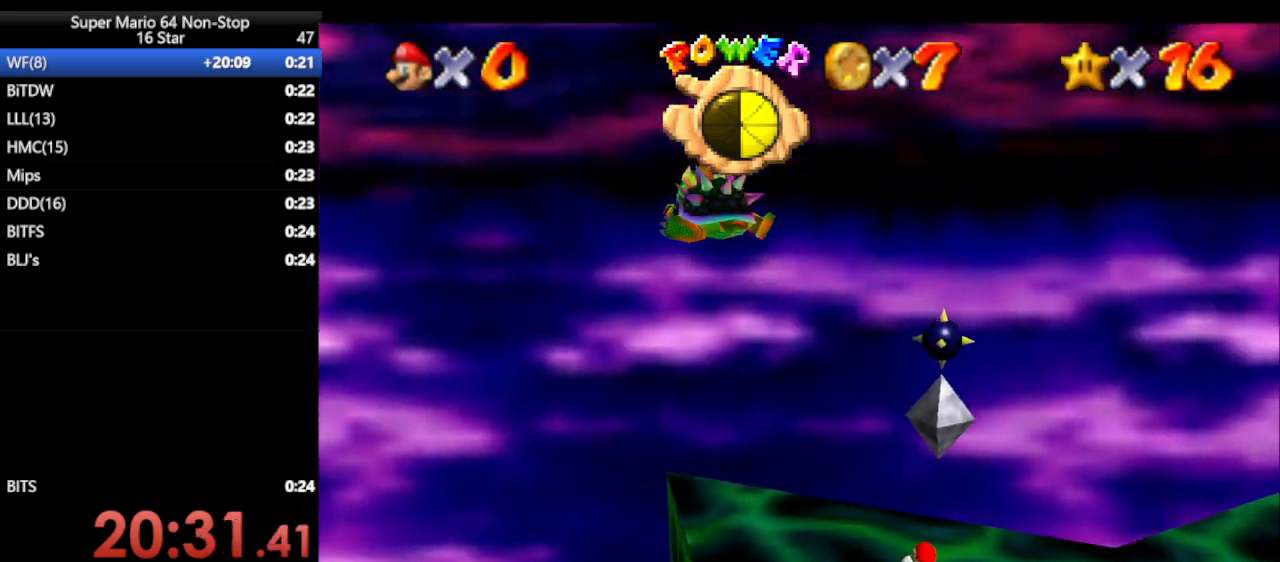
{"buttons": [], "left_stick": "center", "events": [[317, "left_stick", "down-right"], [433, "left_stick", "up-right"], [500, "left_stick", "center"]]}
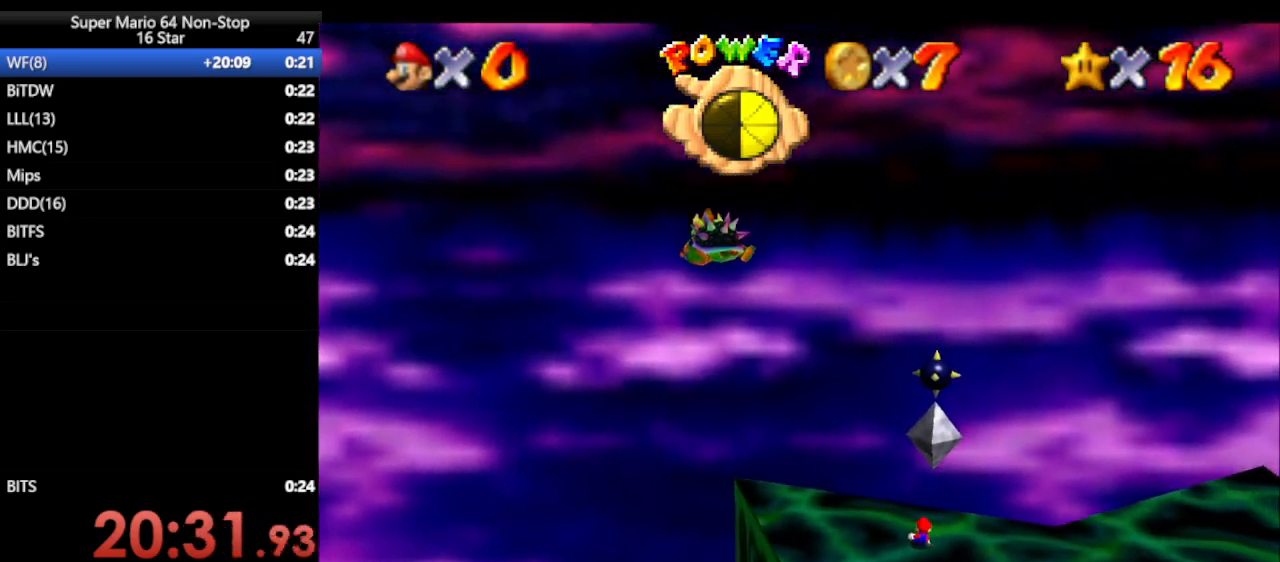
{"buttons": [], "left_stick": "center", "events": []}
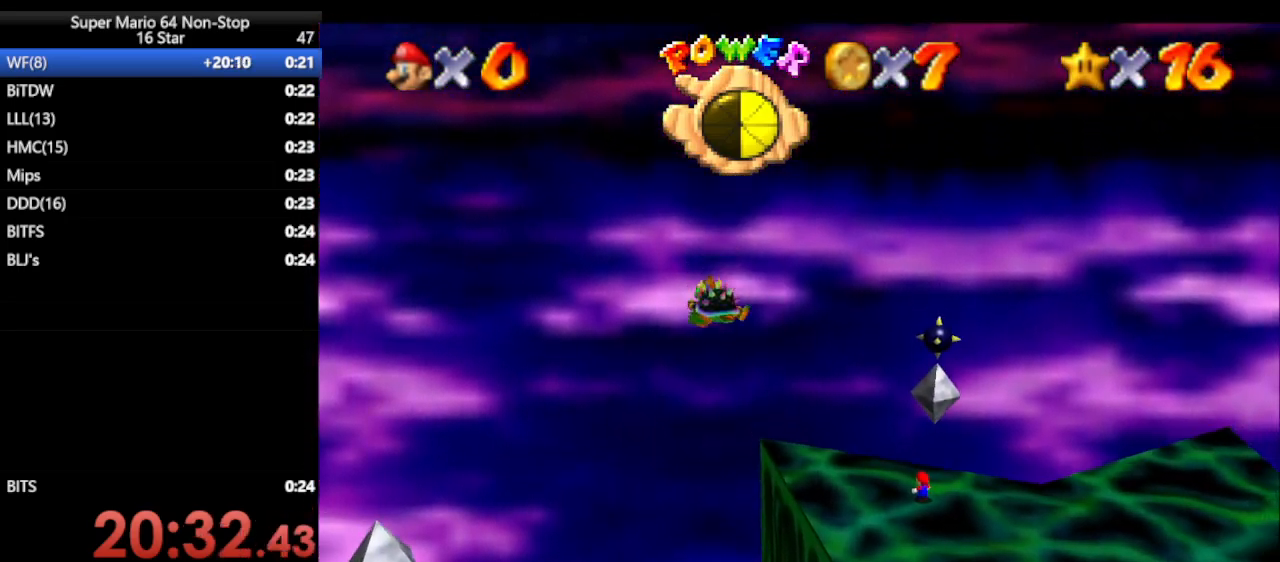
{"buttons": ["Z"], "left_stick": "left", "events": [[100, "Z", "down"], [483, "left_stick", "left"]]}
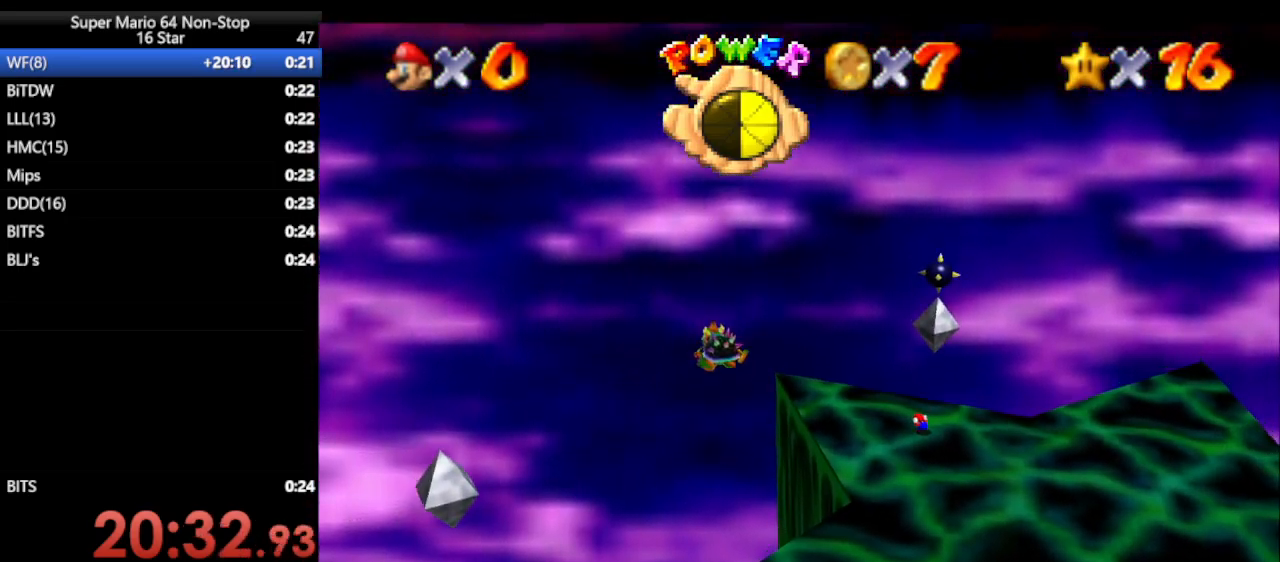
{"buttons": ["Z"], "left_stick": "down-right", "events": [[17, "left_stick", "down"], [417, "left_stick", "down-right"]]}